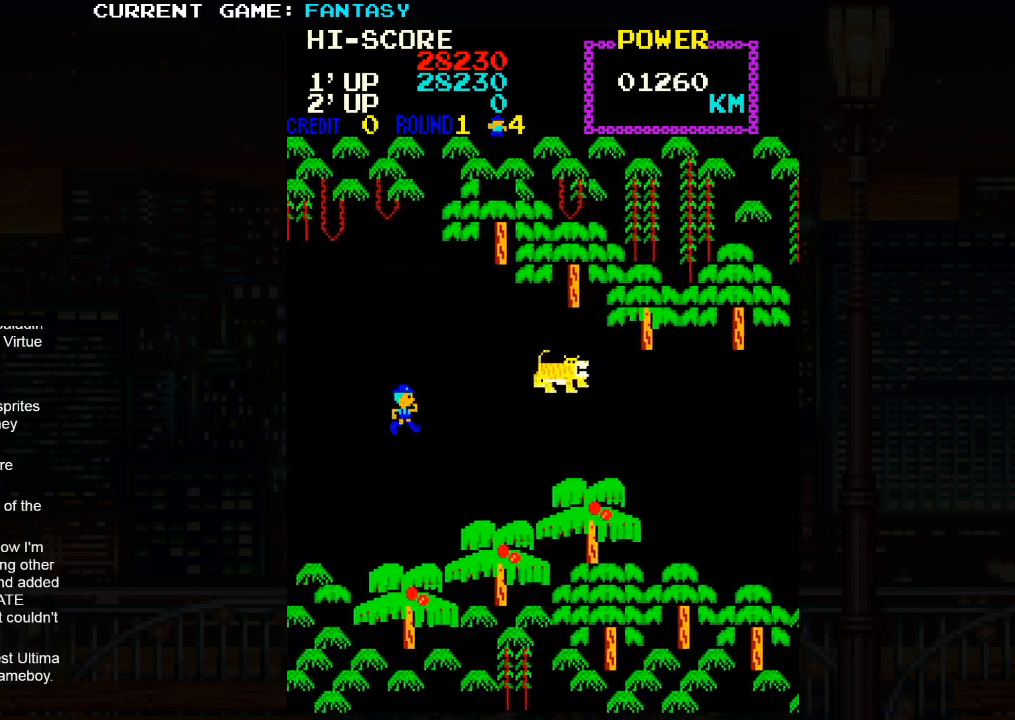
Gameplay with a controller (arcade stick); each line is a JSON object with the inputs held at the frame after it (dt_ms = milliseconds from this image to that frame). "events" lists button and stick changes between this image and that frame as [ms after this image, input, new state], when the widget could be followed in between. Not read: L3 R3 left_stick.
{"dt_ms": 500, "buttons": ["SQUARE"], "events": [[267, "TRIANGLE", "down"], [450, "SQUARE", "down"], [450, "TRIANGLE", "up"]]}
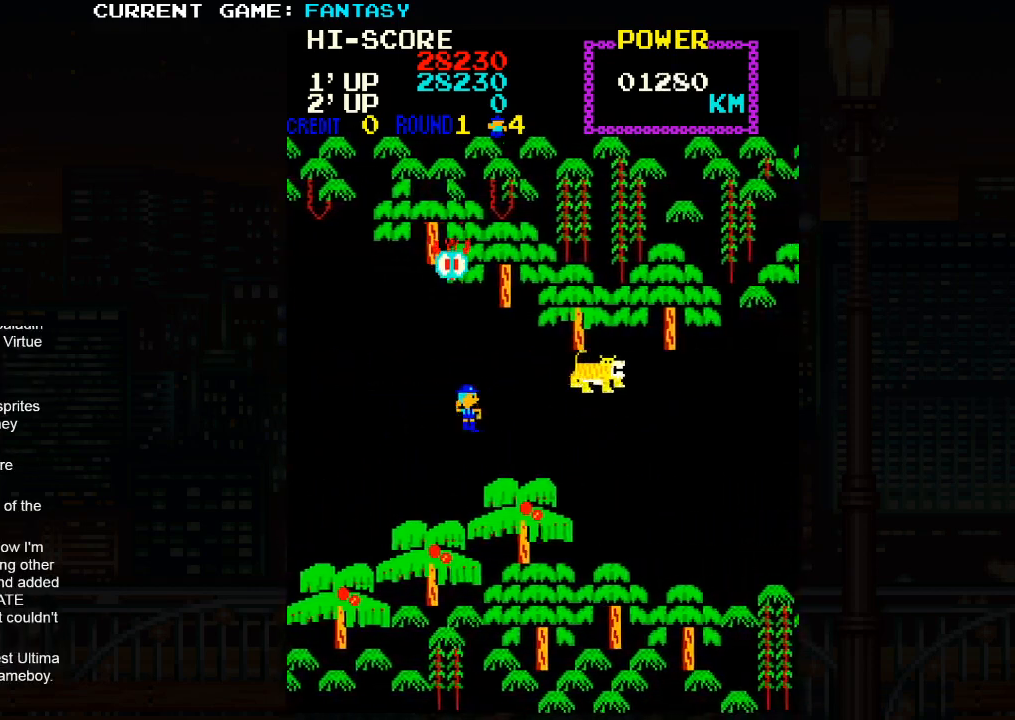
{"dt_ms": 500, "buttons": ["SQUARE"], "events": [[33, "SQUARE", "up"], [133, "TRIANGLE", "down"], [333, "SQUARE", "down"], [367, "TRIANGLE", "up"]]}
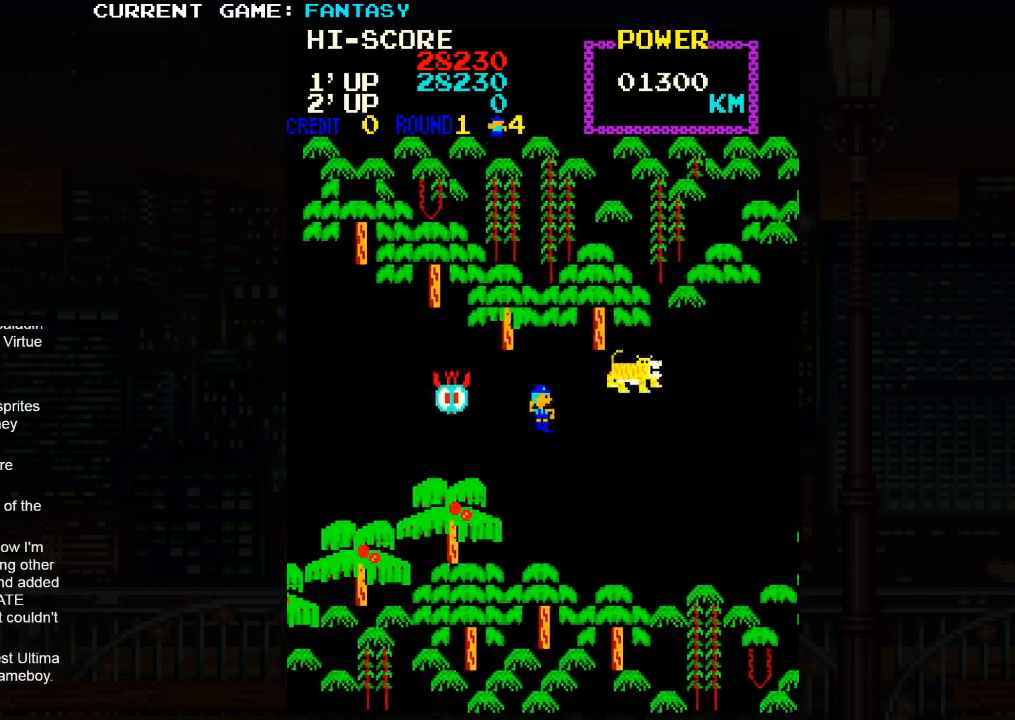
{"dt_ms": 500, "buttons": ["TRIANGLE"], "events": [[100, "SQUARE", "up"], [250, "TRIANGLE", "down"]]}
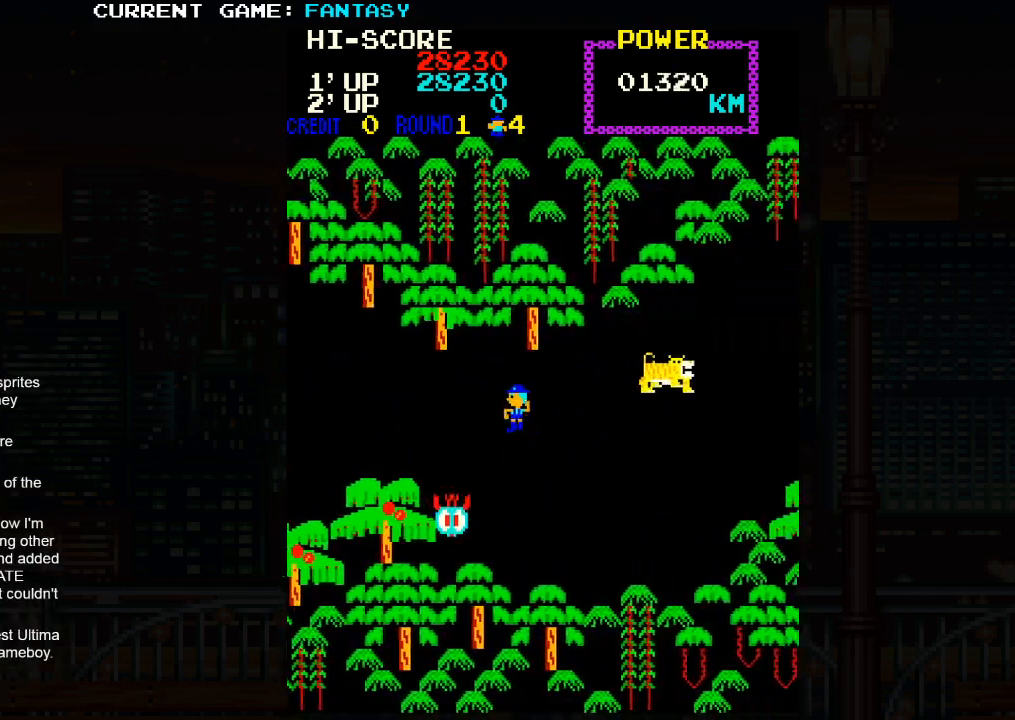
{"dt_ms": 500, "buttons": ["SQUARE"], "events": [[100, "TRIANGLE", "up"], [117, "SQUARE", "down"], [200, "SQUARE", "up"], [283, "TRIANGLE", "down"], [467, "TRIANGLE", "up"], [483, "SQUARE", "down"]]}
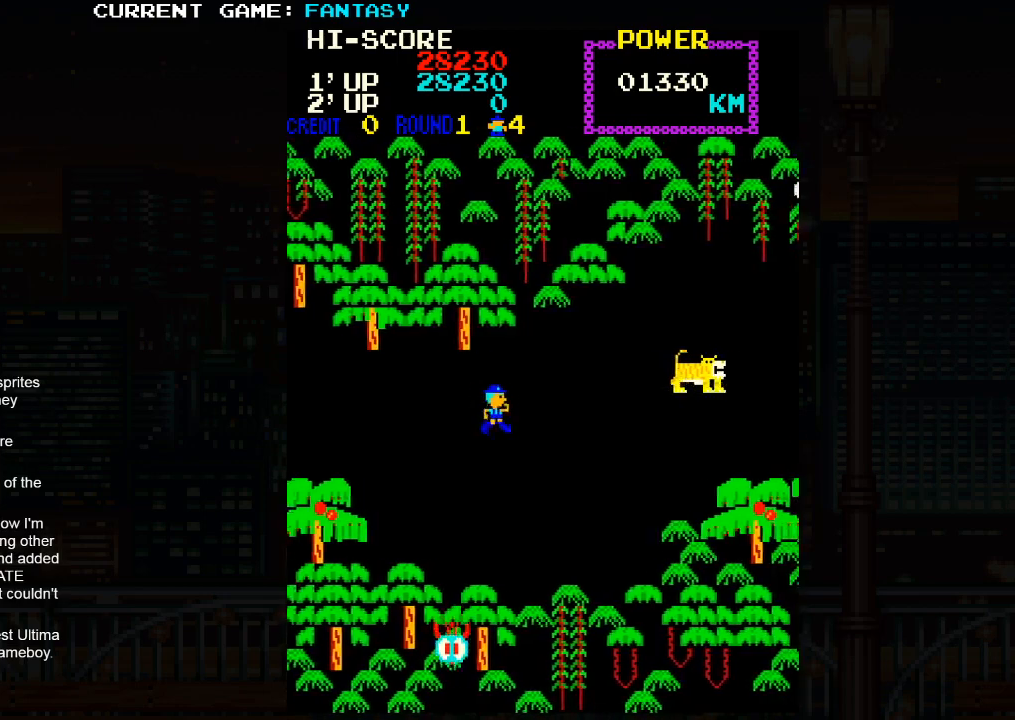
{"dt_ms": 500, "buttons": [], "events": [[83, "SQUARE", "up"], [167, "TRIANGLE", "down"], [350, "SQUARE", "down"], [367, "TRIANGLE", "up"], [483, "SQUARE", "up"]]}
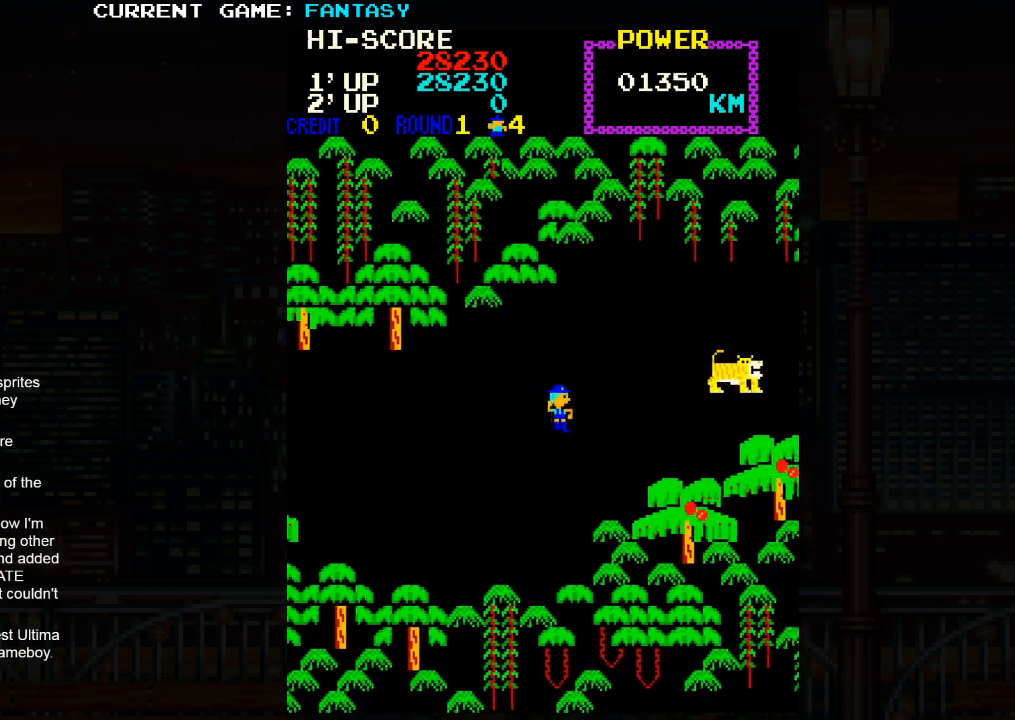
{"dt_ms": 1000, "buttons": []}
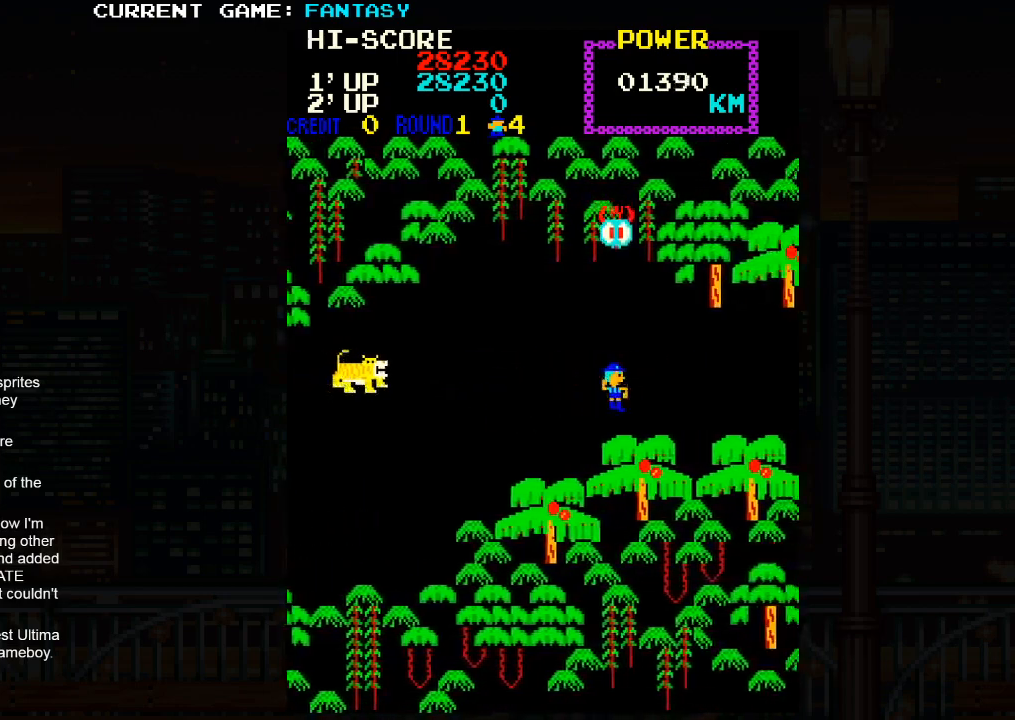
{"dt_ms": 500, "buttons": [], "events": []}
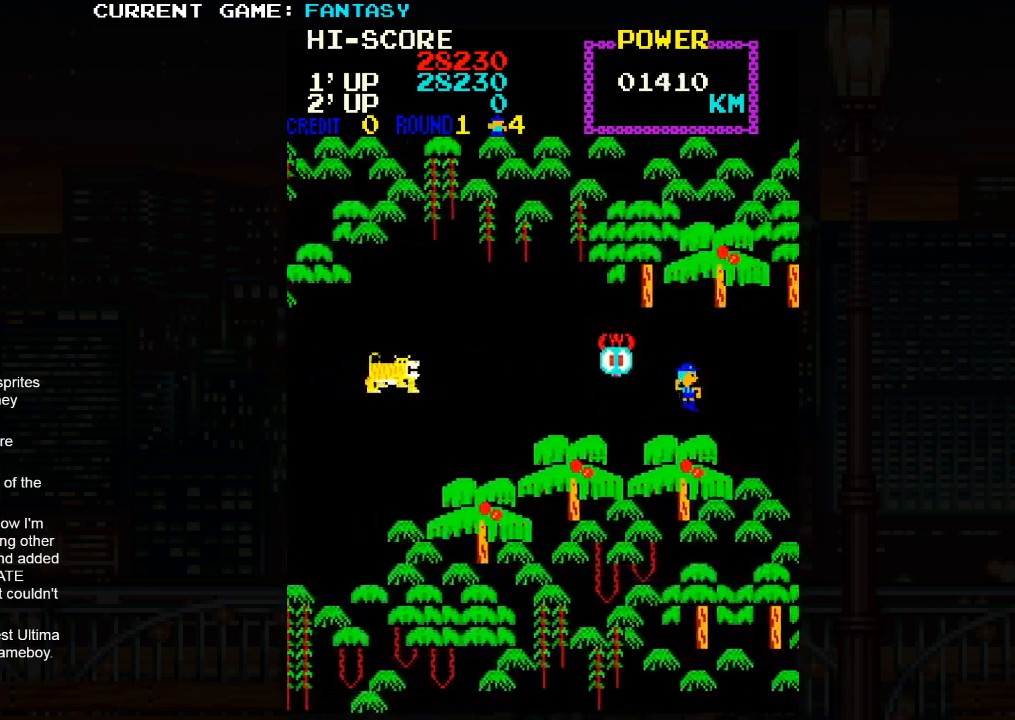
{"dt_ms": 500, "buttons": ["TRIANGLE"], "events": [[317, "TRIANGLE", "down"]]}
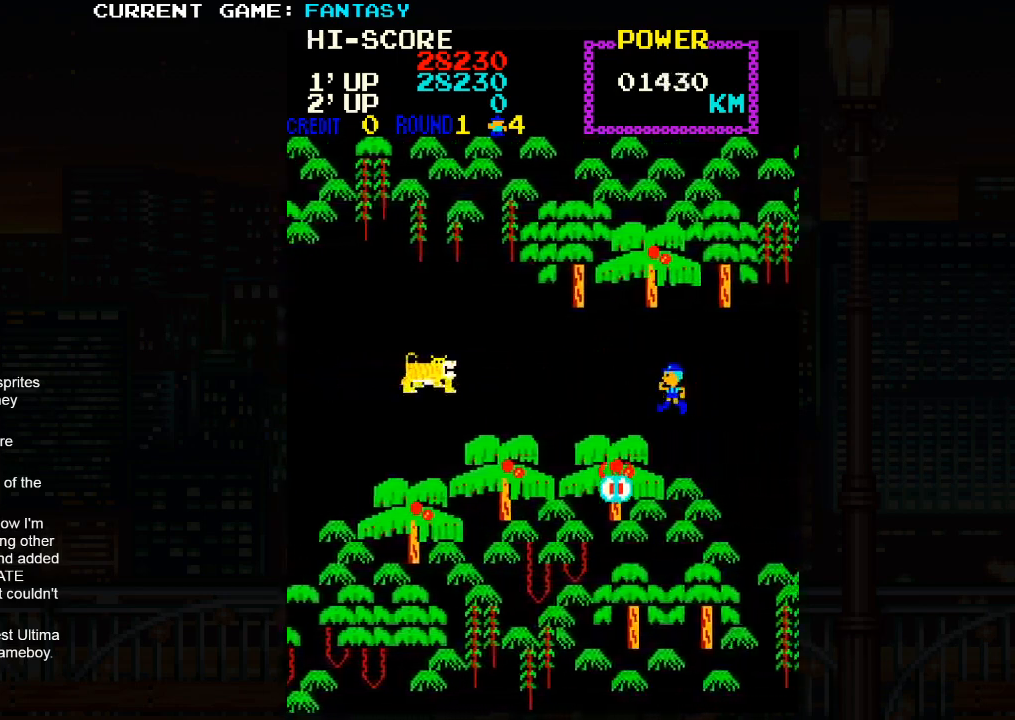
{"dt_ms": 1000, "buttons": ["SQUARE"]}